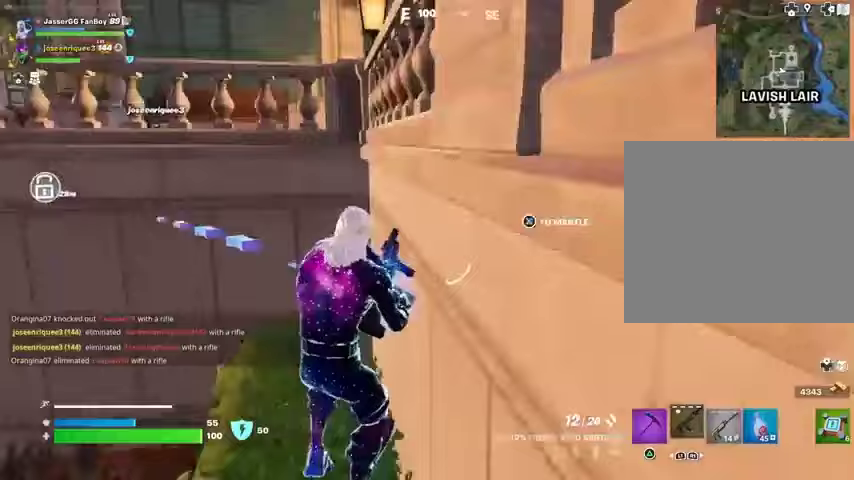
Gameplay with a controller (PlayStation layout); each line is a JSON object with the inputs held at the frame after it (dt_ms = milliseconds from this image to that frame). "button_events" lists button changes between this image and that frame as [ms after this image, input, new state], when the widget could be followed in between (sticks are given only as held states). Not read: R1.
{"dt_ms": 500, "buttons": [], "left_stick": "center", "right_stick": "center", "button_events": [[133, "CROSS", "down"], [233, "CROSS", "up"]]}
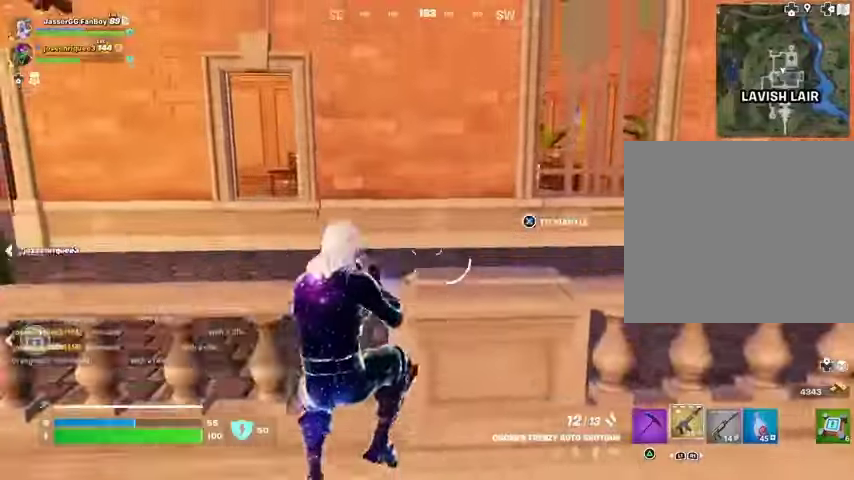
{"dt_ms": 500, "buttons": [], "left_stick": "up-right", "right_stick": "center", "button_events": [[100, "CROSS", "down"], [200, "CROSS", "up"]]}
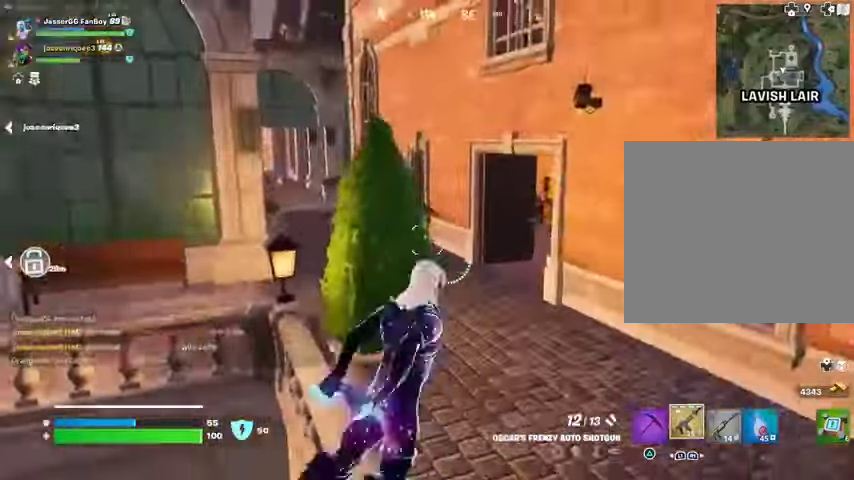
{"dt_ms": 500, "buttons": [], "left_stick": "up-right", "right_stick": "center", "button_events": []}
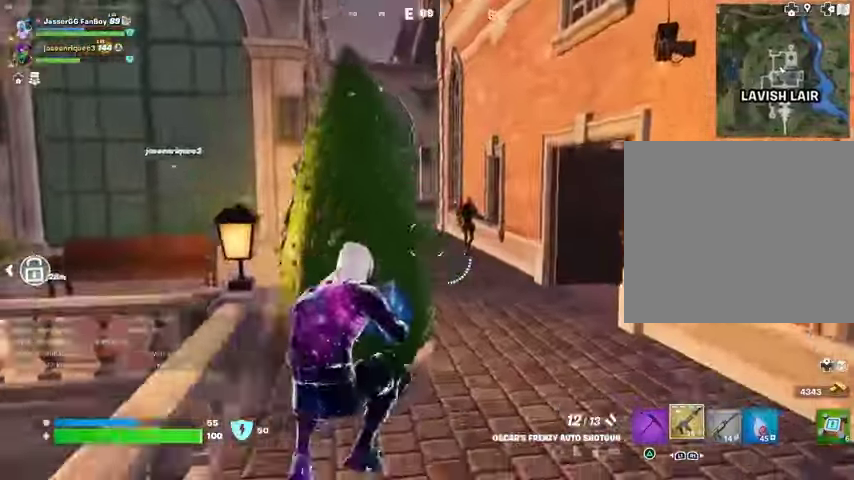
{"dt_ms": 500, "buttons": [], "left_stick": "up-right", "right_stick": "center", "button_events": [[167, "R2", "down"], [267, "R2", "up"]]}
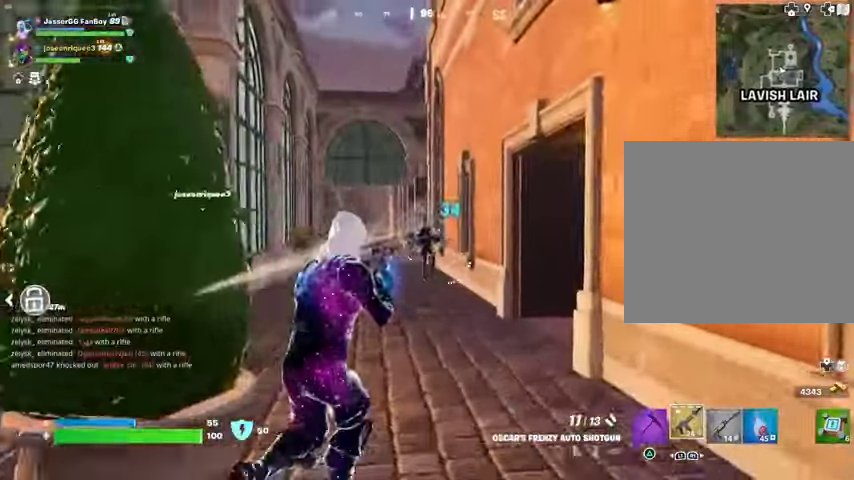
{"dt_ms": 500, "buttons": ["R2"], "left_stick": "up-right", "right_stick": "center", "button_events": [[67, "R2", "down"], [133, "R2", "up"], [500, "R2", "down"]]}
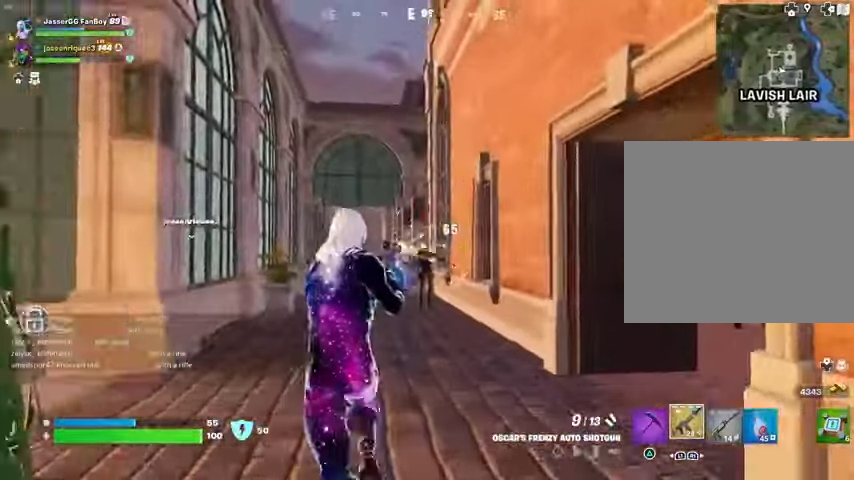
{"dt_ms": 1000, "buttons": [], "left_stick": "up", "right_stick": "center", "button_events": [[67, "R2", "up"], [167, "L3", "down"], [267, "L3", "up"]]}
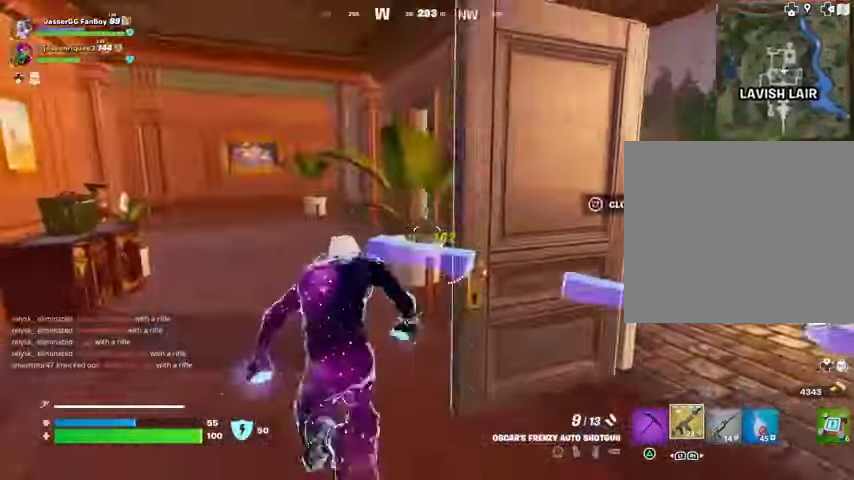
{"dt_ms": 500, "buttons": [], "left_stick": "right", "right_stick": "center", "button_events": []}
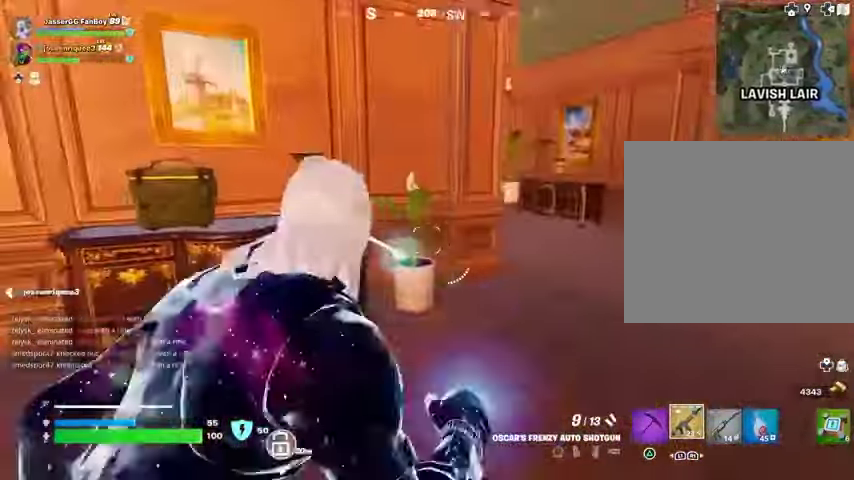
{"dt_ms": 500, "buttons": [], "left_stick": "right", "right_stick": "center", "button_events": []}
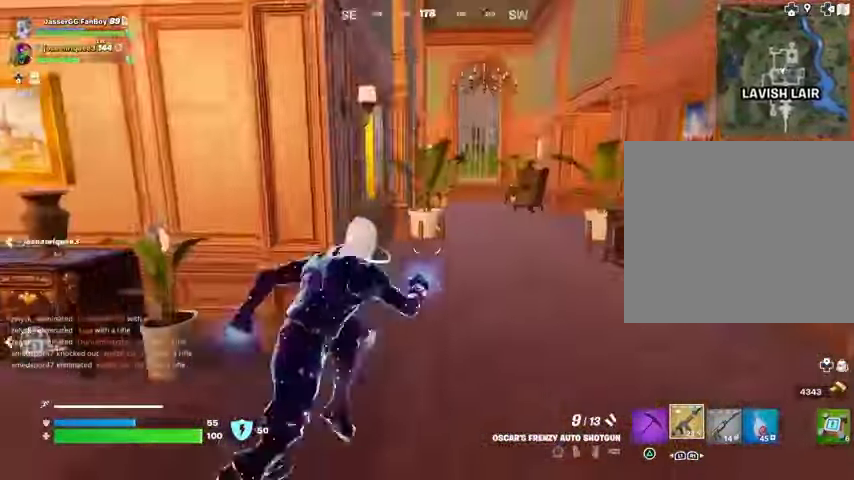
{"dt_ms": 500, "buttons": [], "left_stick": "up-right", "right_stick": "center", "button_events": []}
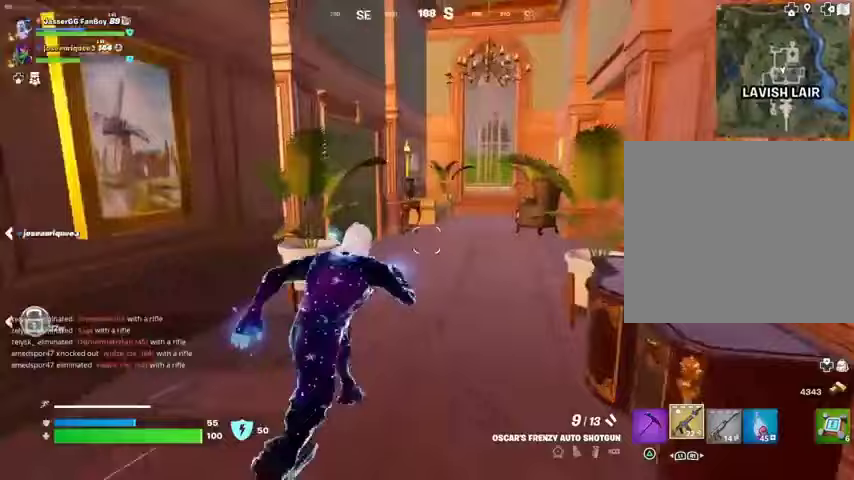
{"dt_ms": 500, "buttons": [], "left_stick": "up-left", "right_stick": "center", "button_events": []}
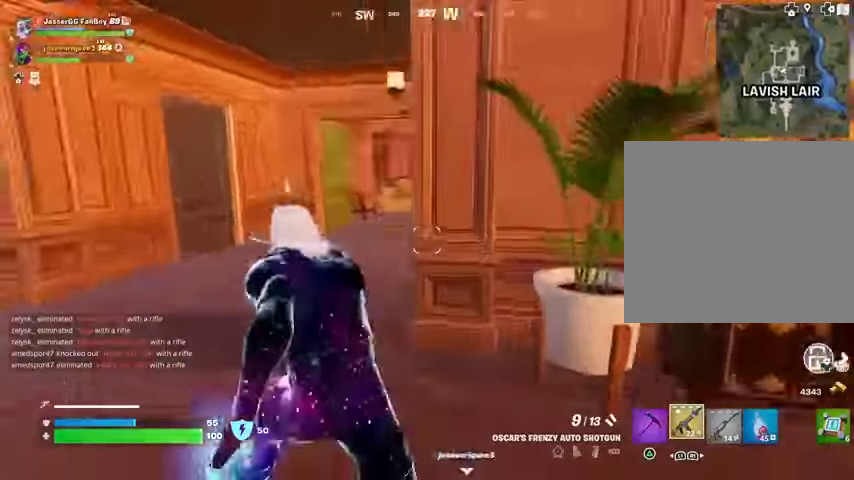
{"dt_ms": 500, "buttons": [], "left_stick": "up-left", "right_stick": "center", "button_events": []}
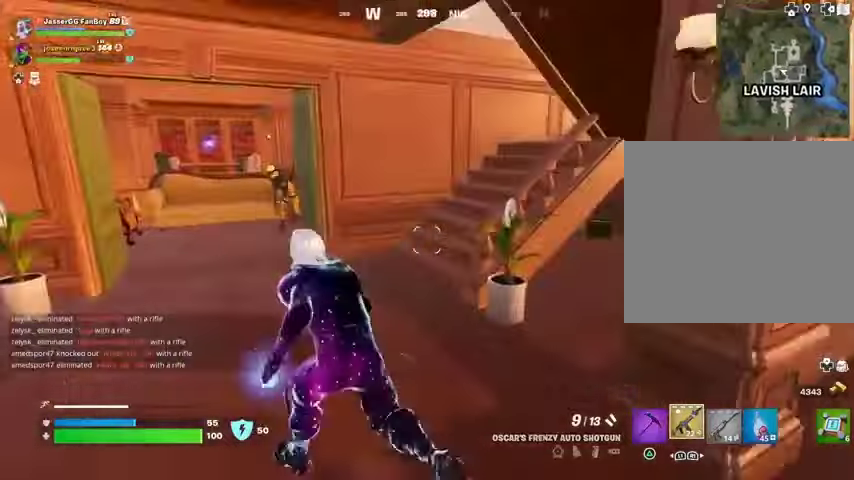
{"dt_ms": 1000, "buttons": [], "left_stick": "up-right", "right_stick": "down", "button_events": [[133, "R3", "down"], [233, "R3", "up"], [467, "R2", "down"], [567, "R2", "up"], [567, "R3", "down"], [667, "R3", "up"], [933, "R2", "down"], [1000, "R2", "up"]]}
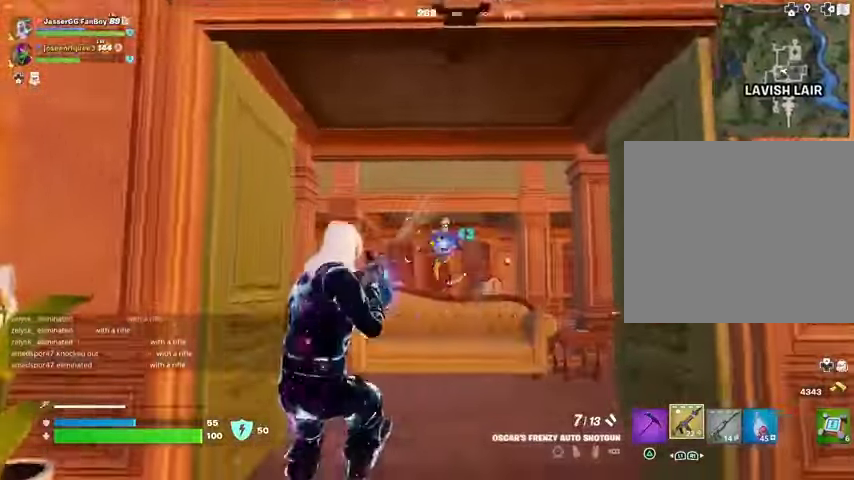
{"dt_ms": 500, "buttons": ["L3"], "left_stick": "up-right", "right_stick": "down", "button_events": [[300, "R2", "down"], [400, "R2", "up"], [433, "L3", "down"]]}